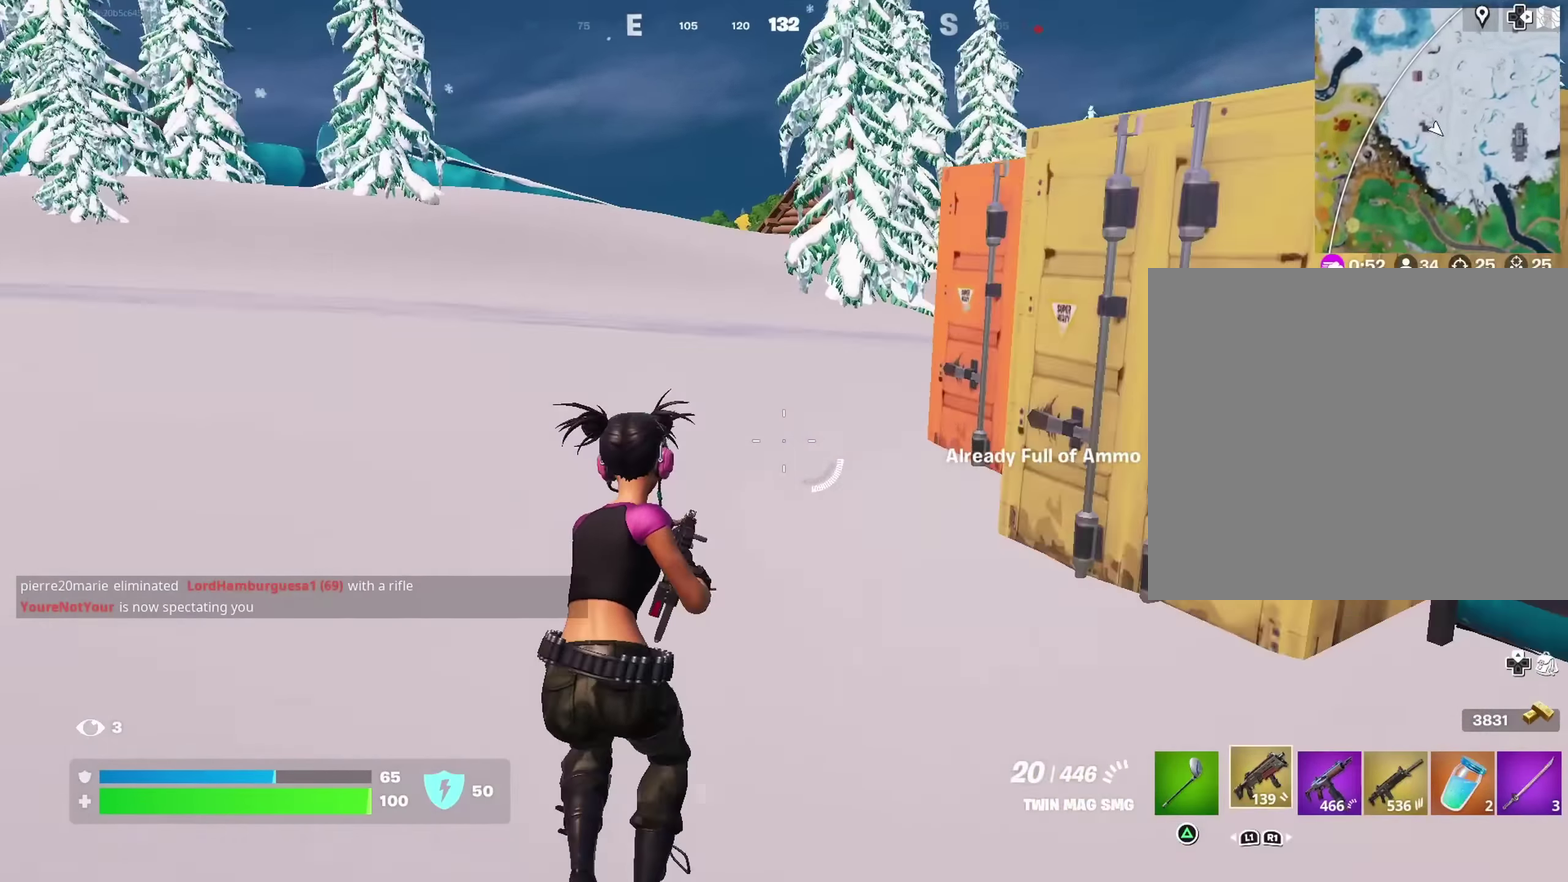
Gameplay with a controller (PlayStation layout); each line is a JSON object with the inputs held at the frame after it (dt_ms = milliseconds from this image to that frame). "events" lists button and stick changes between this image and that frame as [ms after this image, input, new state], when the widget could be followed in between. This document gives stick clicks only as held states, not as events.
{"dt_ms": 400, "buttons": [], "left_stick": "up", "right_stick": "center", "events": [[33, "L1", "up"], [67, "CROSS", "up"], [183, "right_stick", "right"], [267, "right_stick", "center"]]}
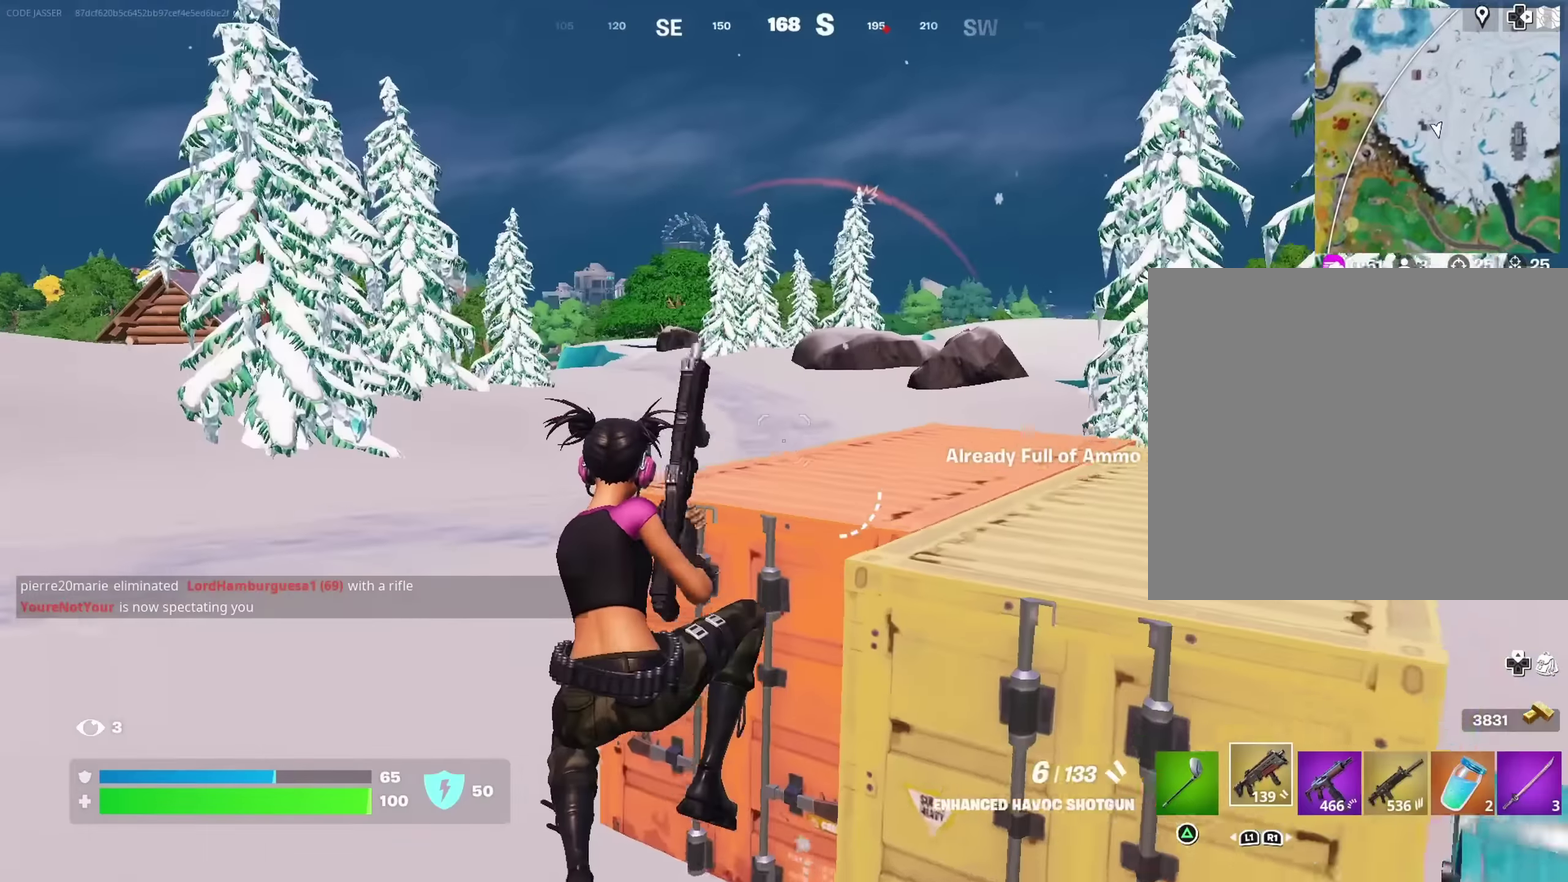
{"dt_ms": 600, "buttons": [], "left_stick": "up-left", "right_stick": "left"}
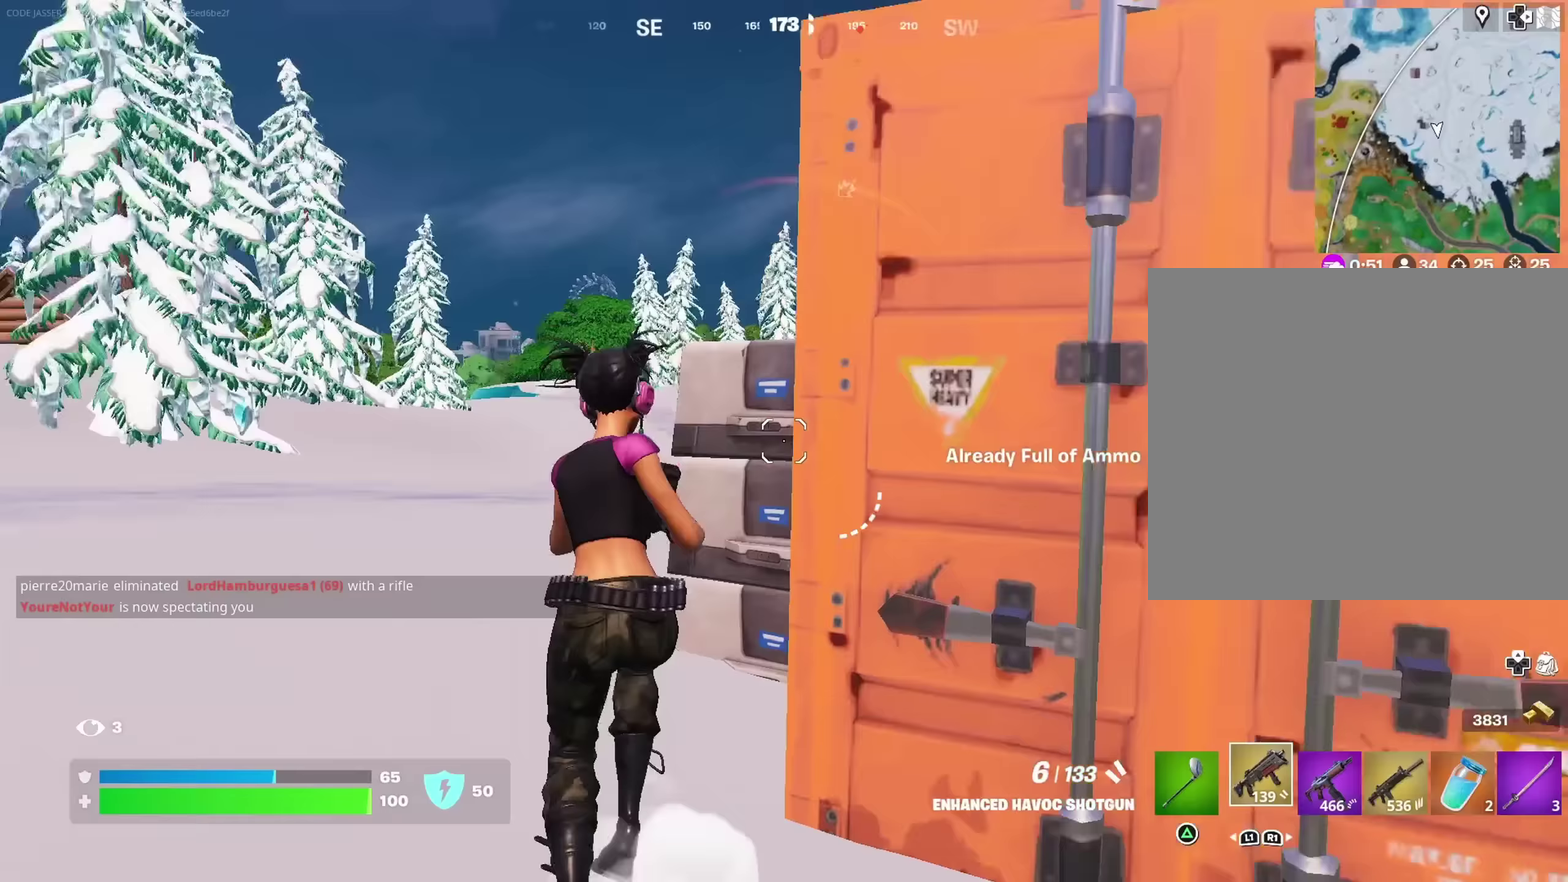
{"dt_ms": 400, "buttons": ["CROSS"], "left_stick": "up", "right_stick": "center"}
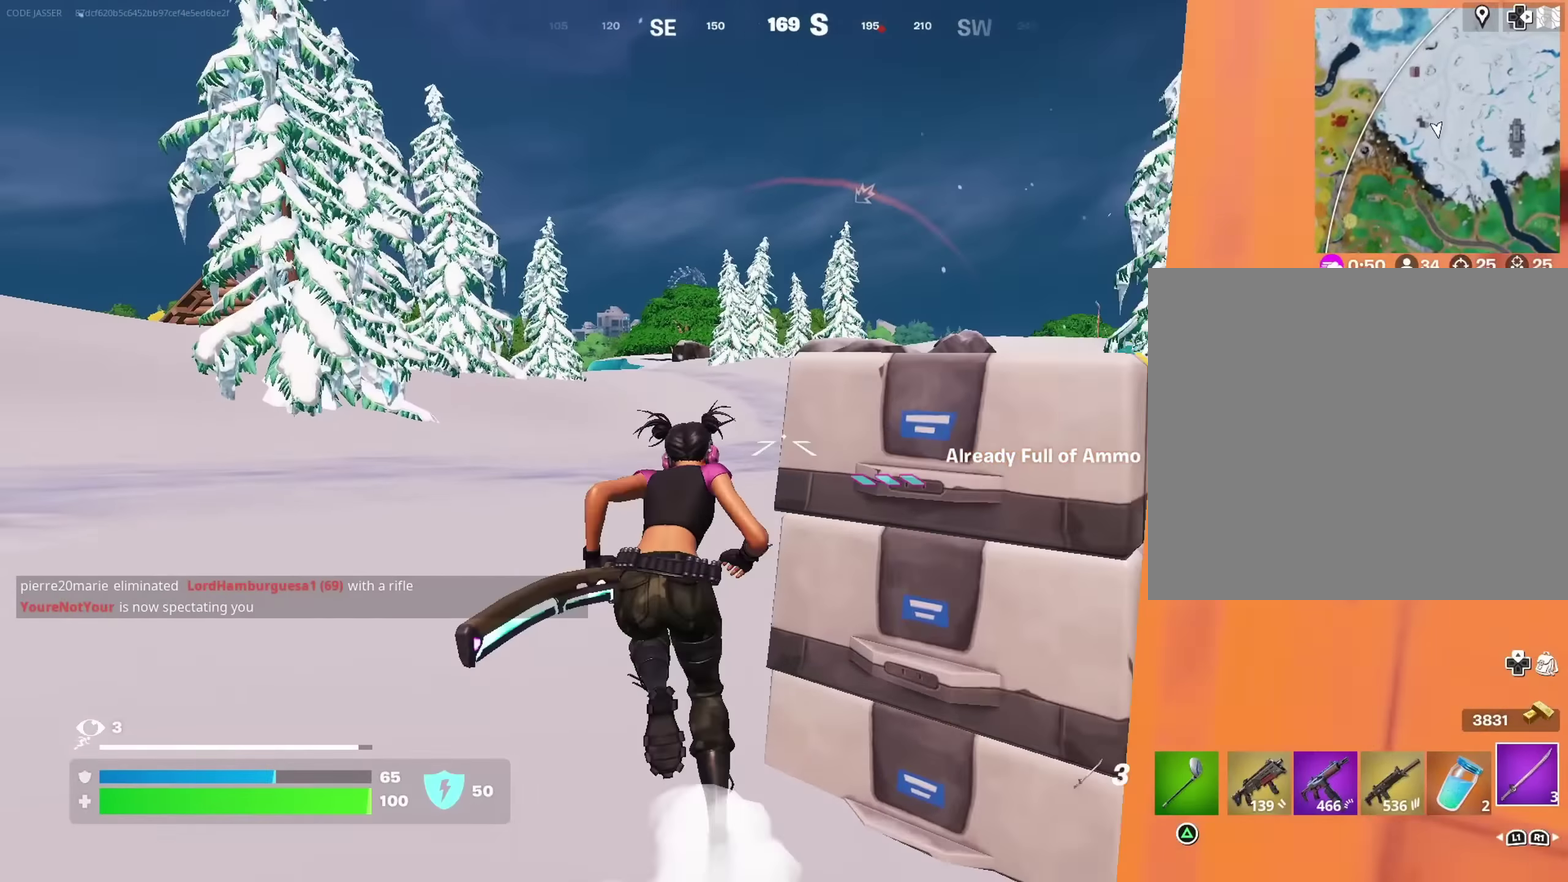
{"dt_ms": 500, "buttons": [], "left_stick": "up", "right_stick": "center", "events": [[133, "CROSS", "up"], [167, "L2", "down"], [267, "L2", "up"]]}
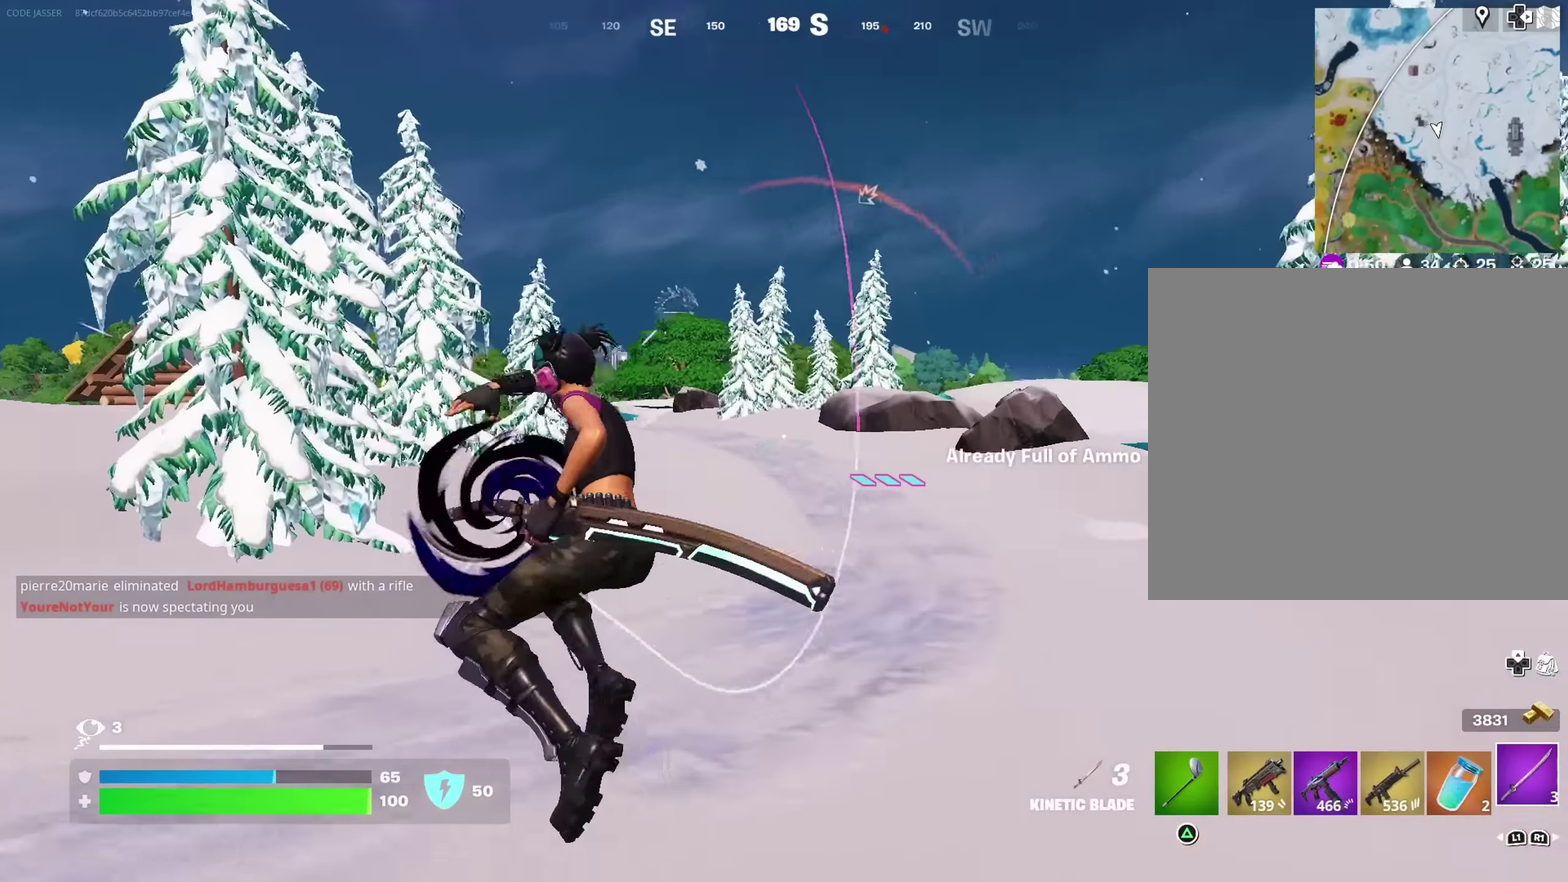
{"dt_ms": 500, "buttons": [], "left_stick": "up", "right_stick": "up", "events": [[483, "right_stick", "up"]]}
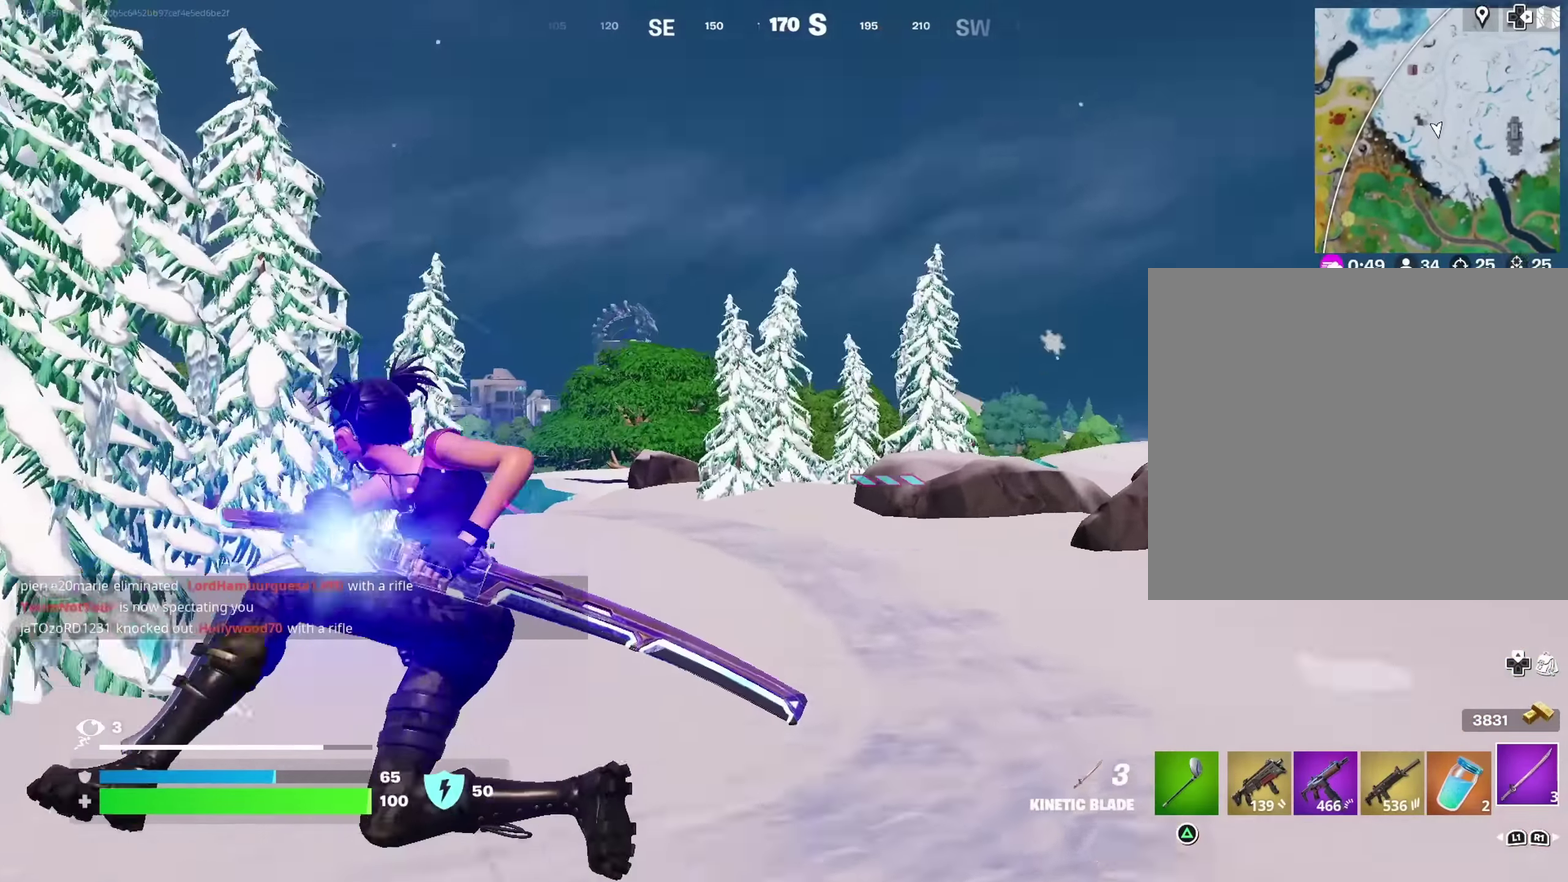
{"dt_ms": 500, "buttons": [], "left_stick": "up", "right_stick": "down", "events": [[217, "right_stick", "center"], [267, "right_stick", "down"]]}
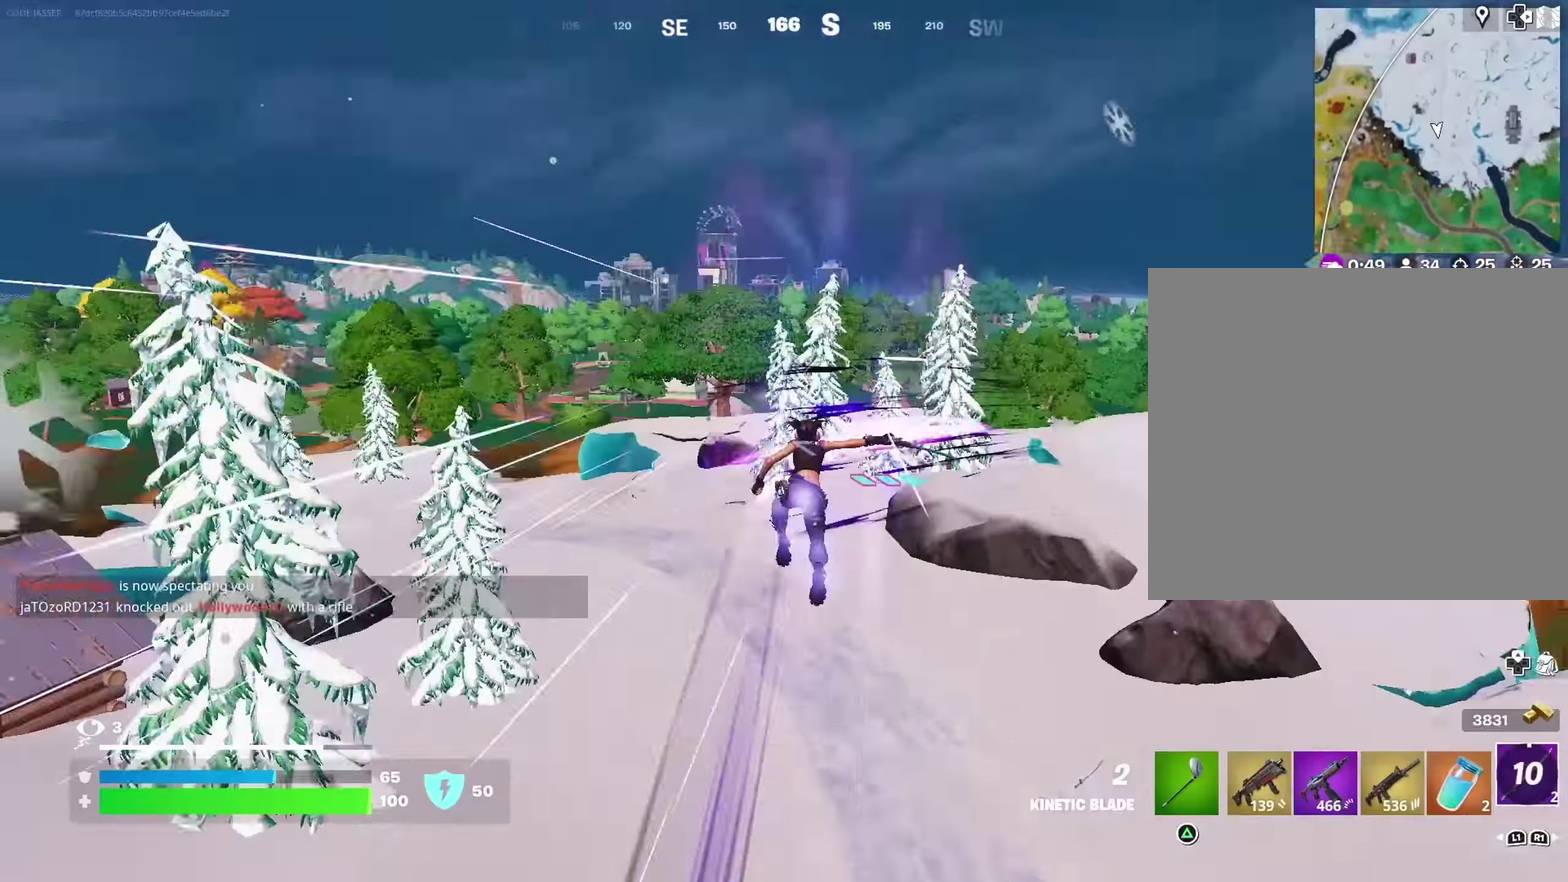
{"dt_ms": 500, "buttons": [], "left_stick": "up", "right_stick": "center", "events": [[67, "right_stick", "center"], [350, "L2", "down"], [467, "L2", "up"]]}
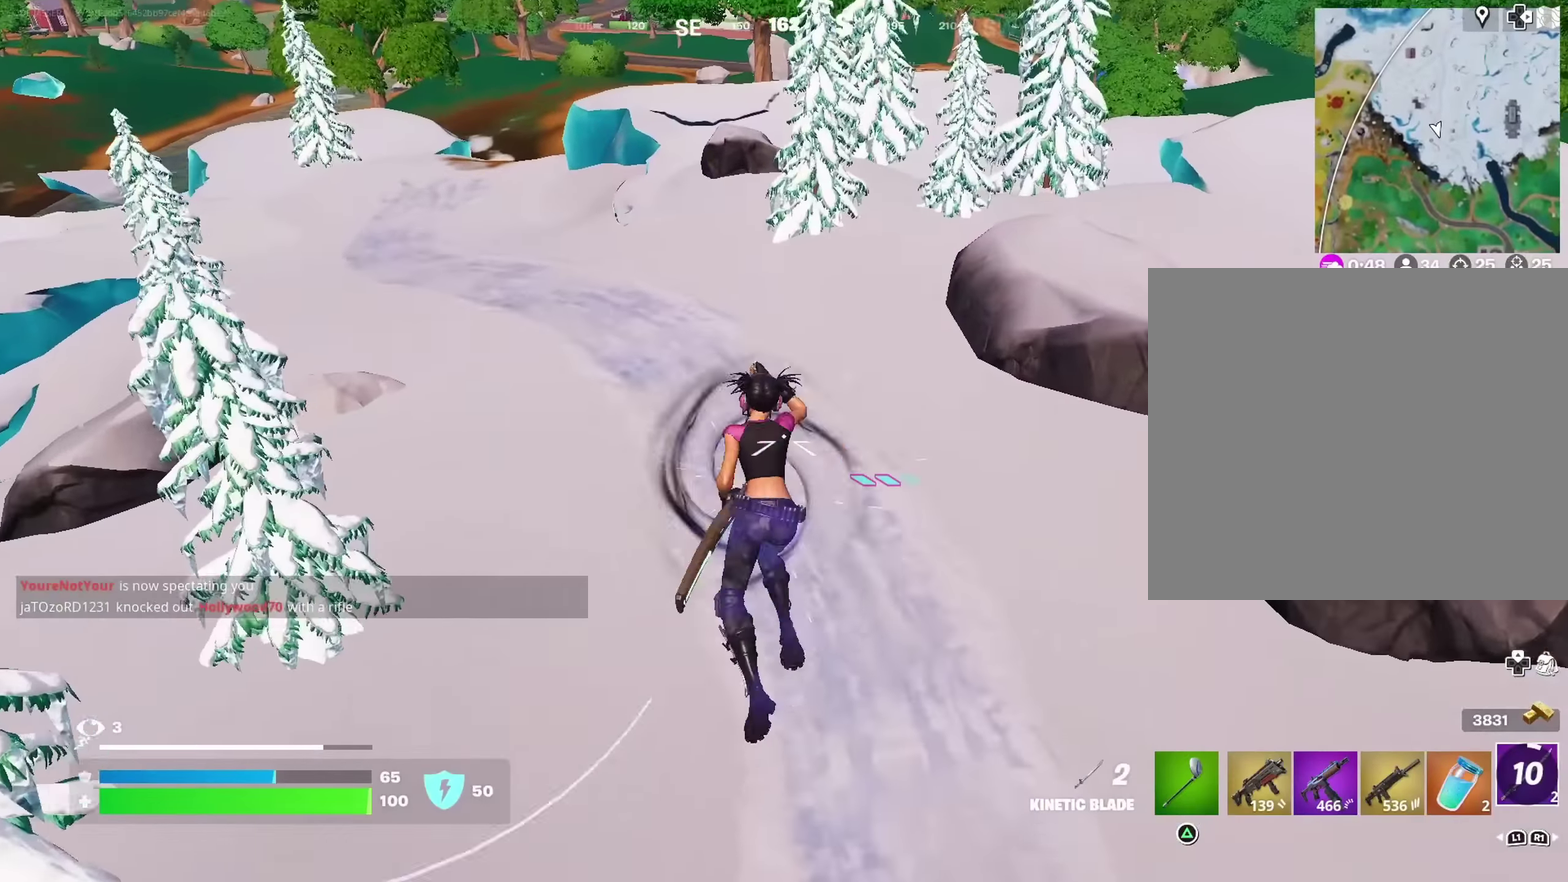
{"dt_ms": 500, "buttons": [], "left_stick": "up", "right_stick": "center", "events": [[167, "right_stick", "up"], [300, "right_stick", "center"]]}
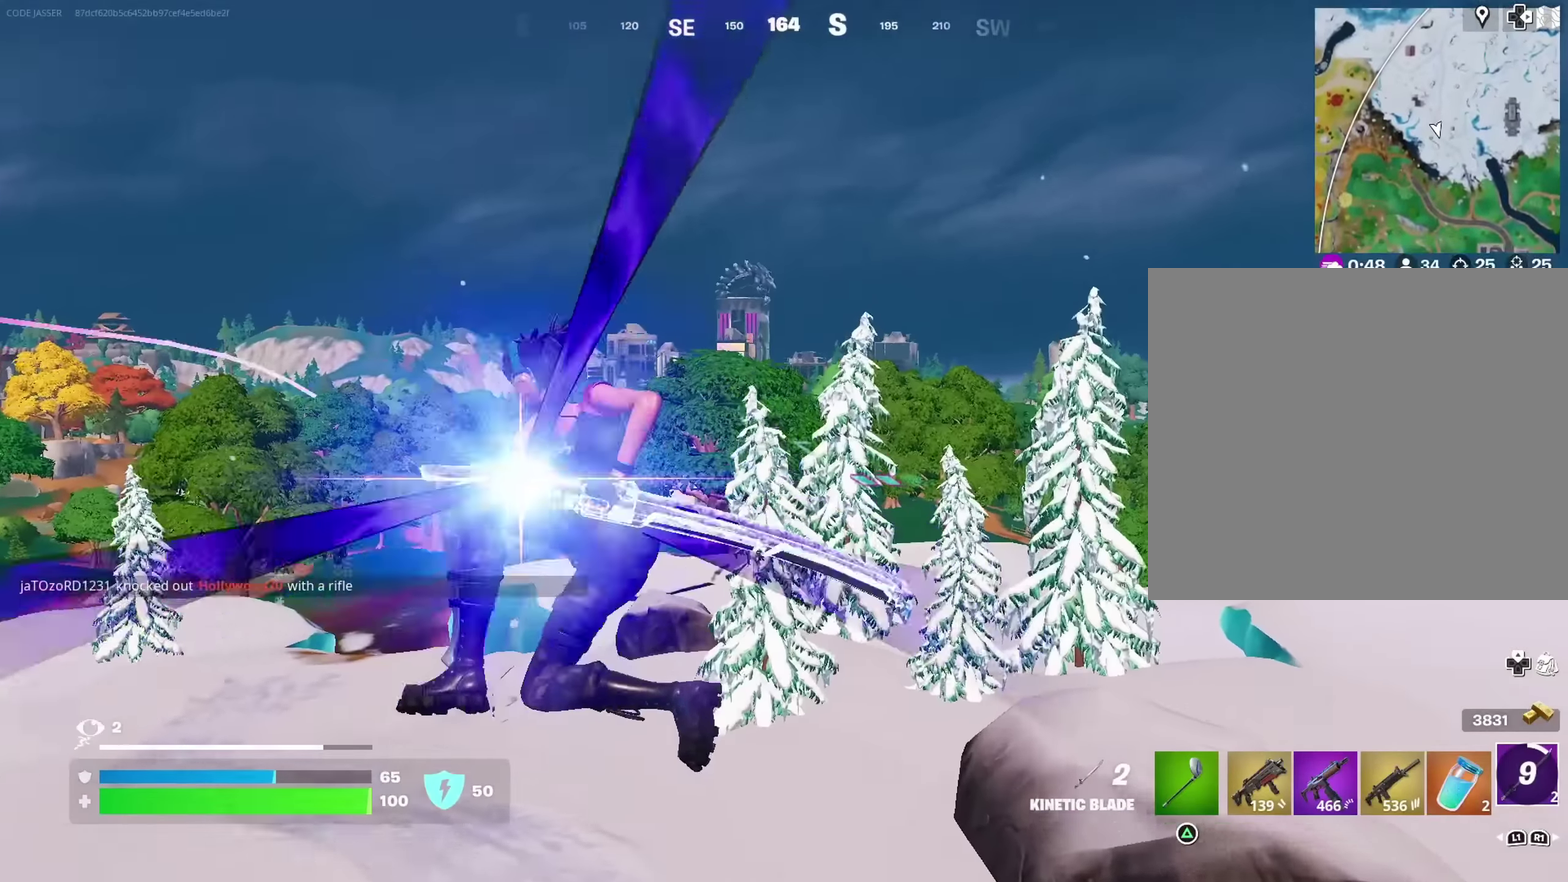
{"dt_ms": 500, "buttons": [], "left_stick": "up-left", "right_stick": "down", "events": [[83, "right_stick", "up"], [300, "left_stick", "up-left"], [367, "right_stick", "down"]]}
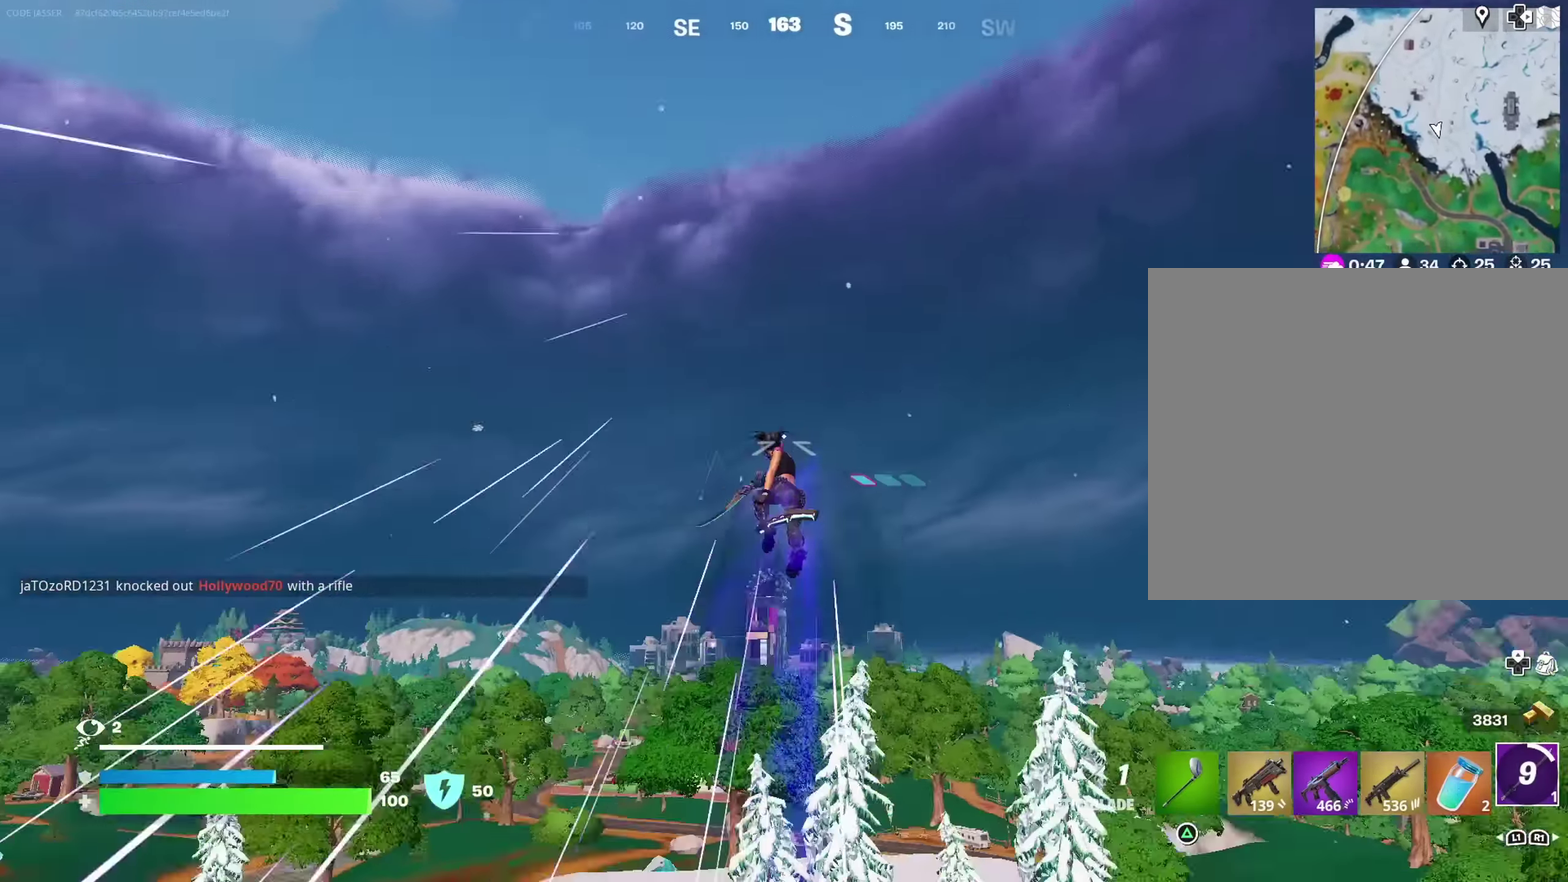
{"dt_ms": 500, "buttons": [], "left_stick": "up", "right_stick": "center", "events": [[150, "right_stick", "center"], [466, "left_stick", "up"]]}
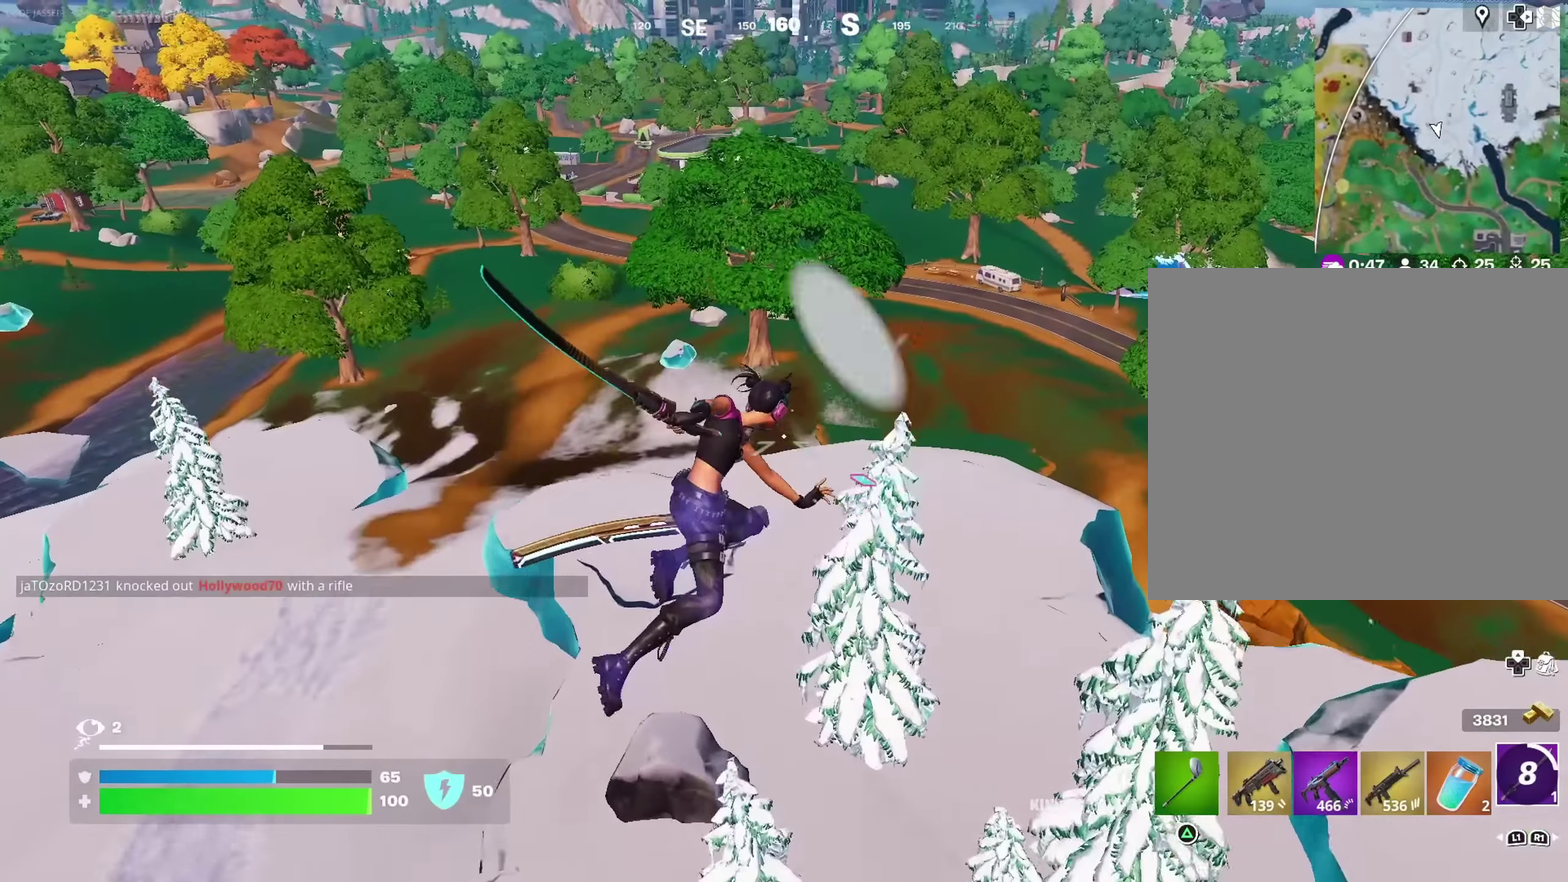
{"dt_ms": 500, "buttons": [], "left_stick": "up", "right_stick": "center", "events": []}
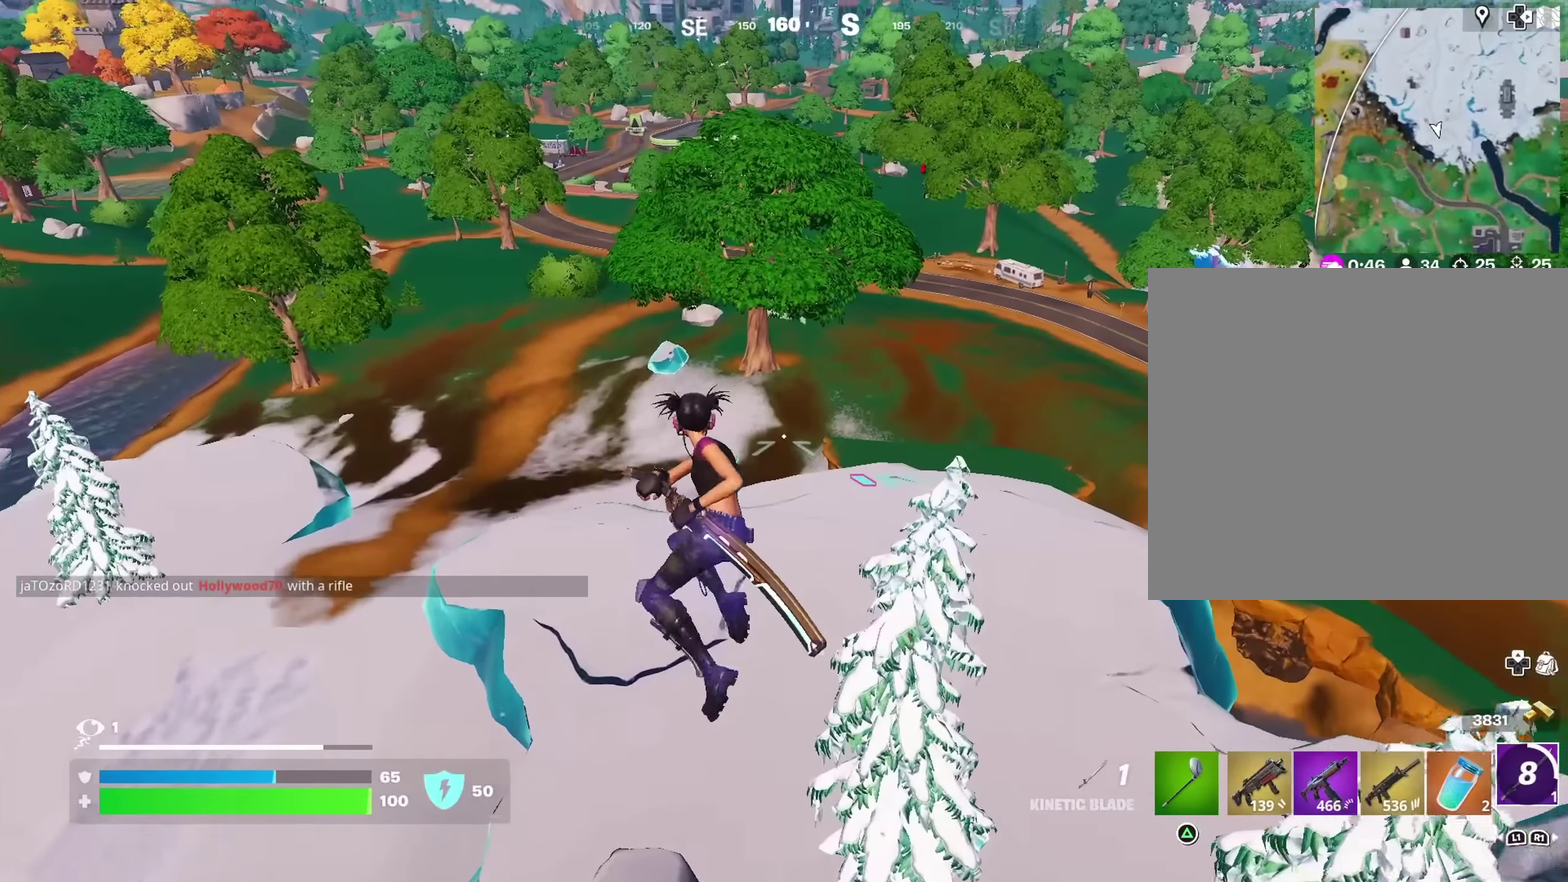
{"dt_ms": 500, "buttons": [], "left_stick": "up", "right_stick": "center", "events": [[400, "CROSS", "down"], [483, "CROSS", "up"]]}
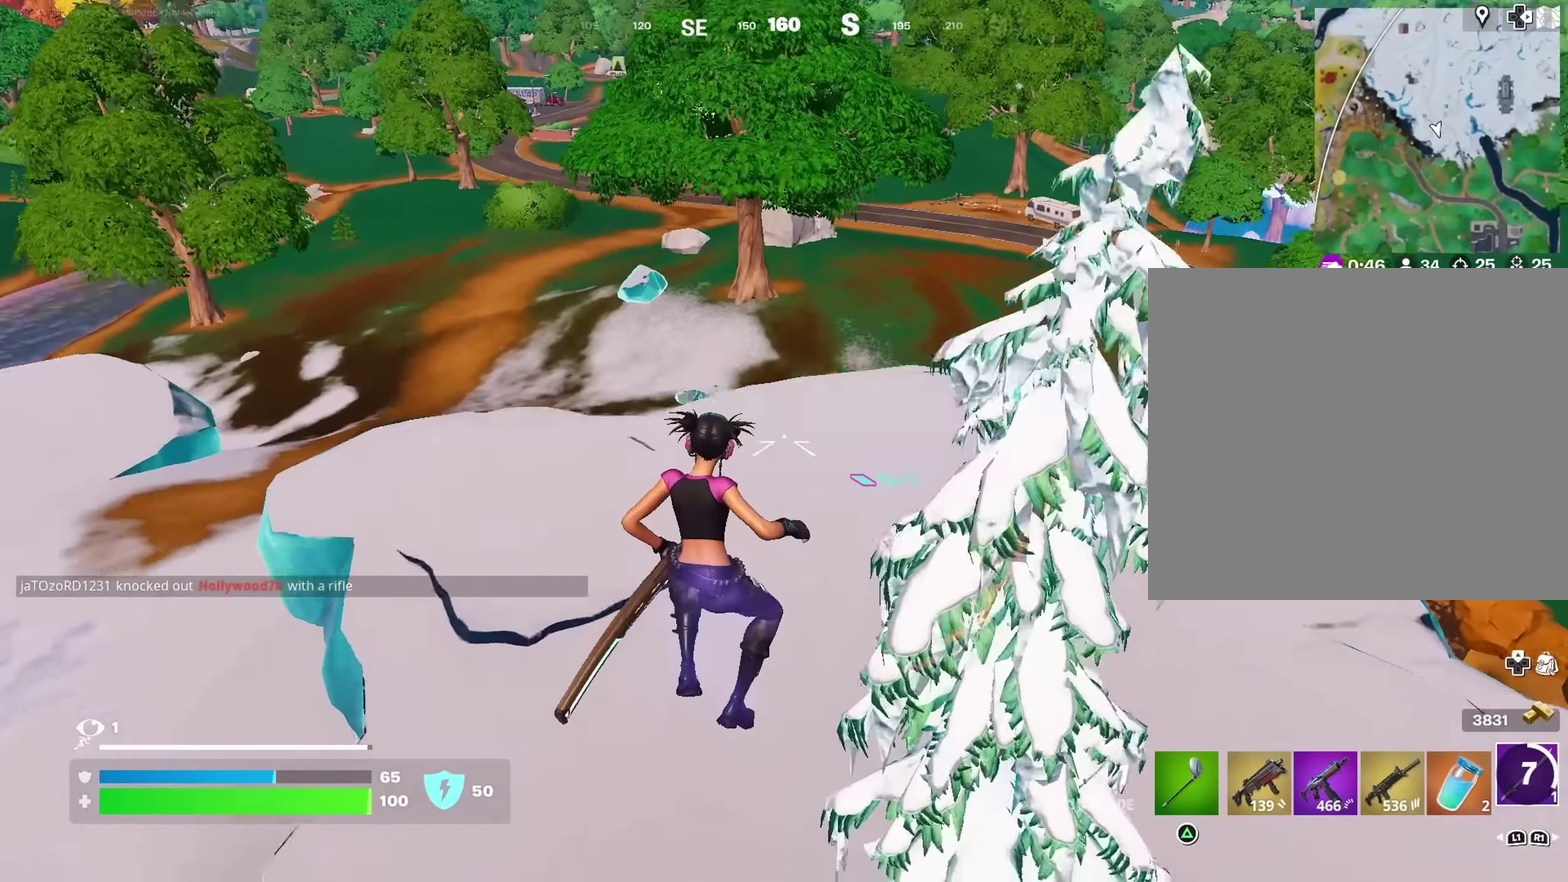
{"dt_ms": 500, "buttons": [], "left_stick": "up-left", "right_stick": "right"}
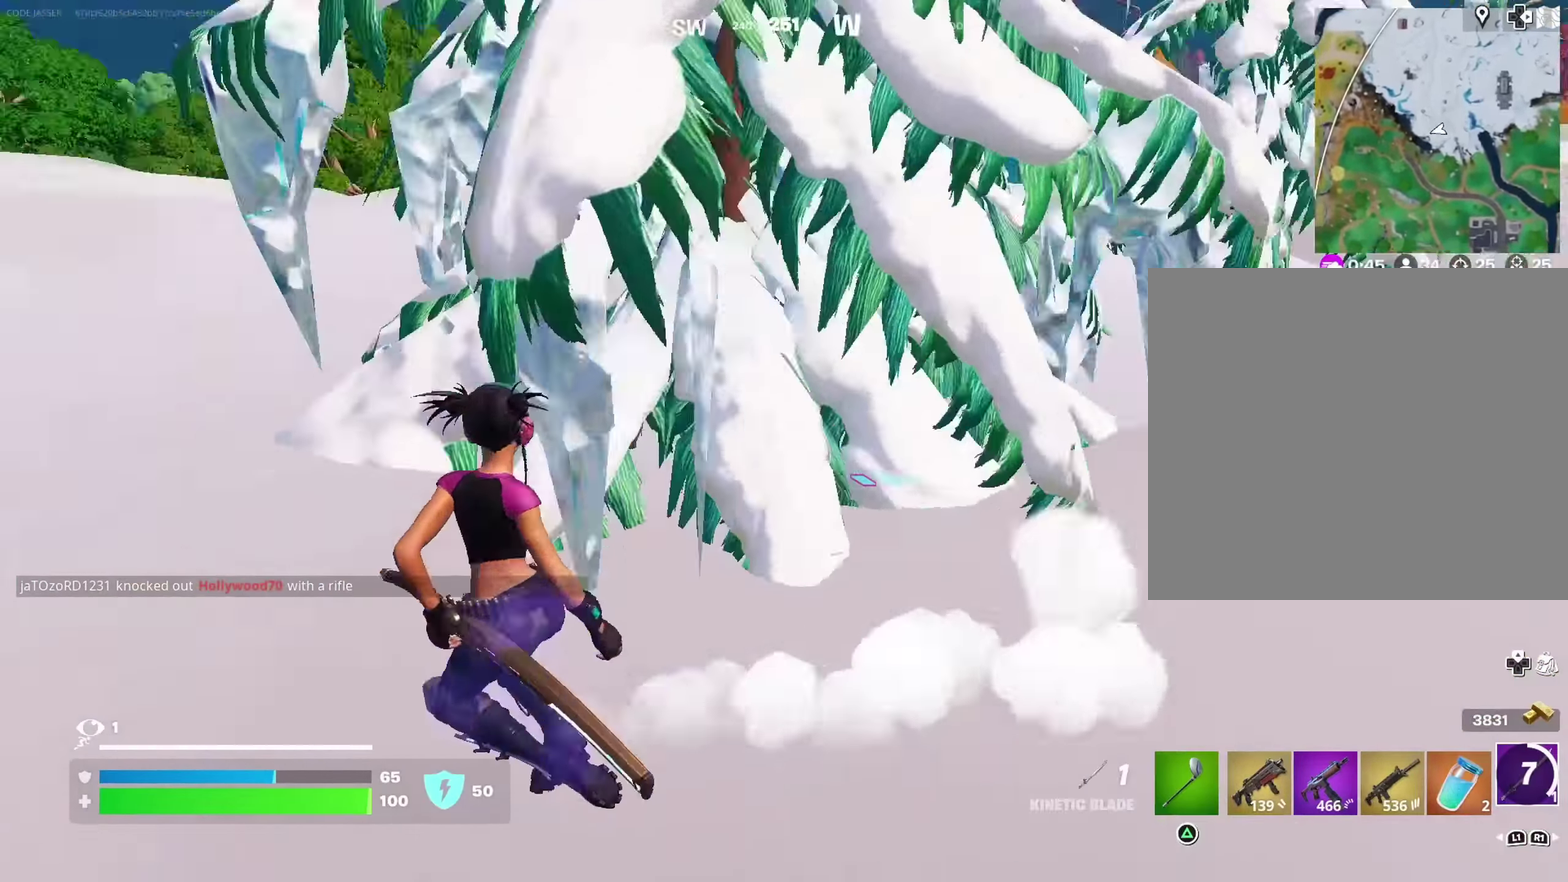
{"dt_ms": 400, "buttons": [], "left_stick": "down", "right_stick": "center", "events": [[33, "right_stick", "up-right"], [83, "CROSS", "down"], [183, "CROSS", "up"], [183, "left_stick", "left"], [250, "right_stick", "right"], [316, "left_stick", "down"], [400, "right_stick", "center"]]}
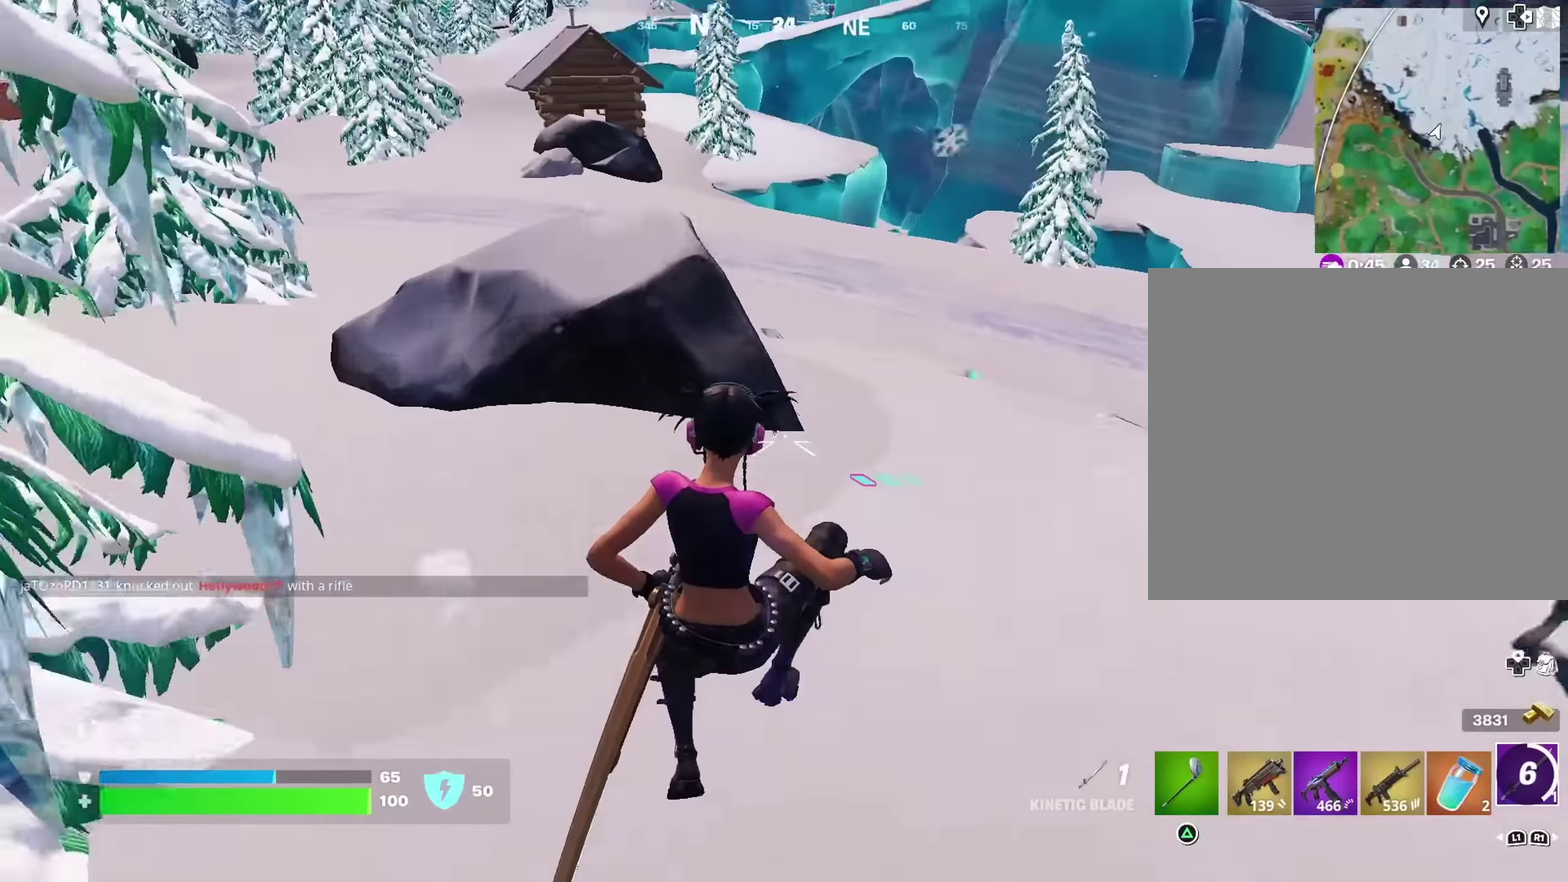
{"dt_ms": 600, "buttons": [], "left_stick": "right", "right_stick": "center"}
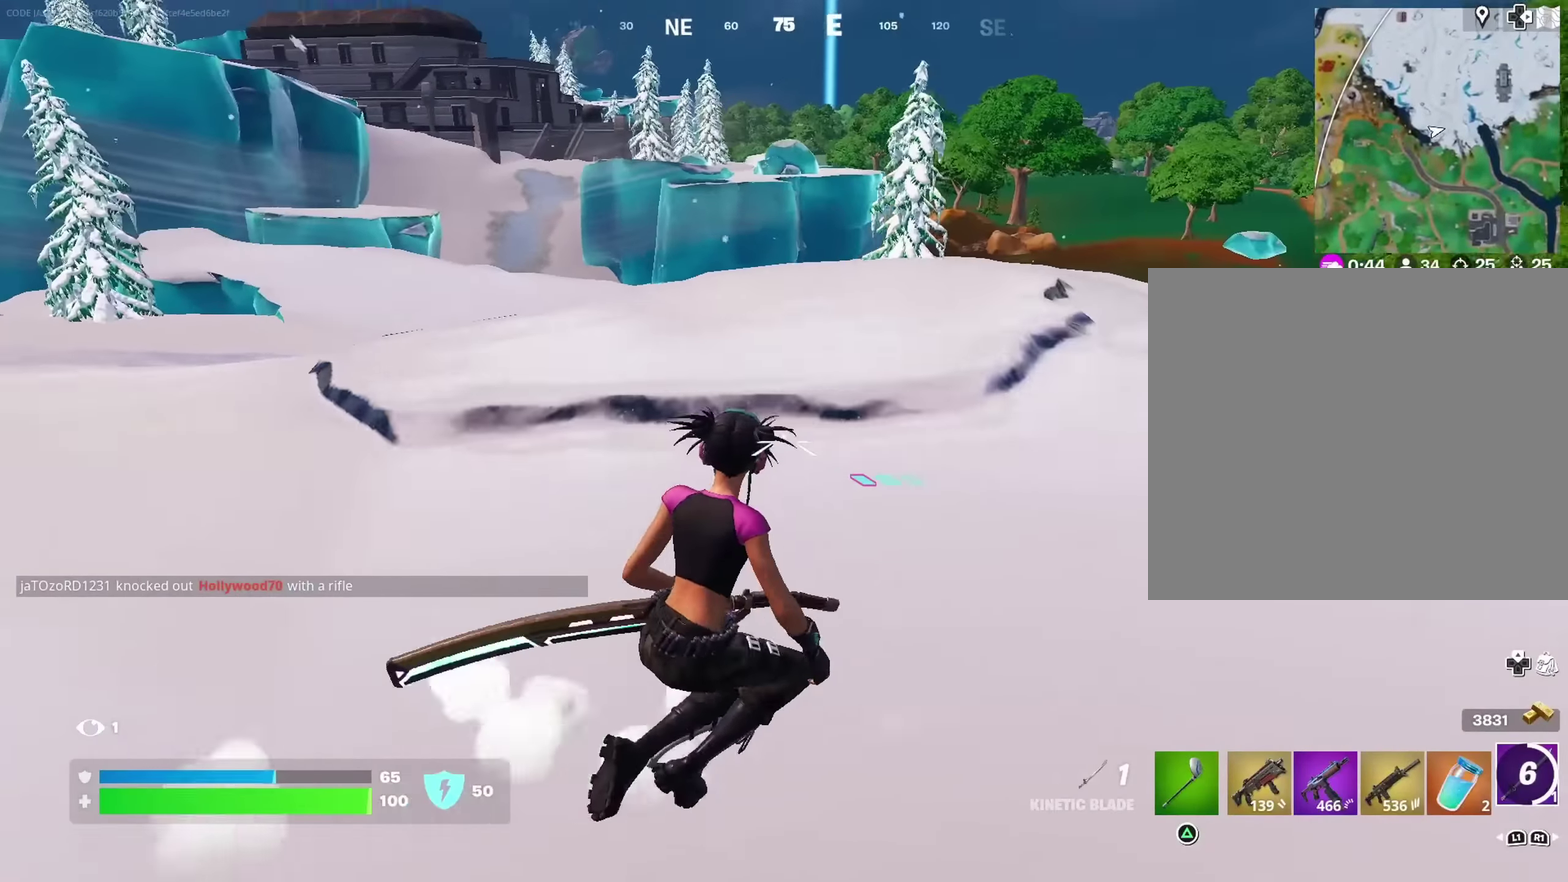
{"dt_ms": 400, "buttons": [], "left_stick": "down-left", "right_stick": "center", "events": [[100, "CROSS", "down"], [166, "CROSS", "up"], [283, "left_stick", "center"], [283, "right_stick", "right"], [333, "left_stick", "down-left"], [400, "right_stick", "center"]]}
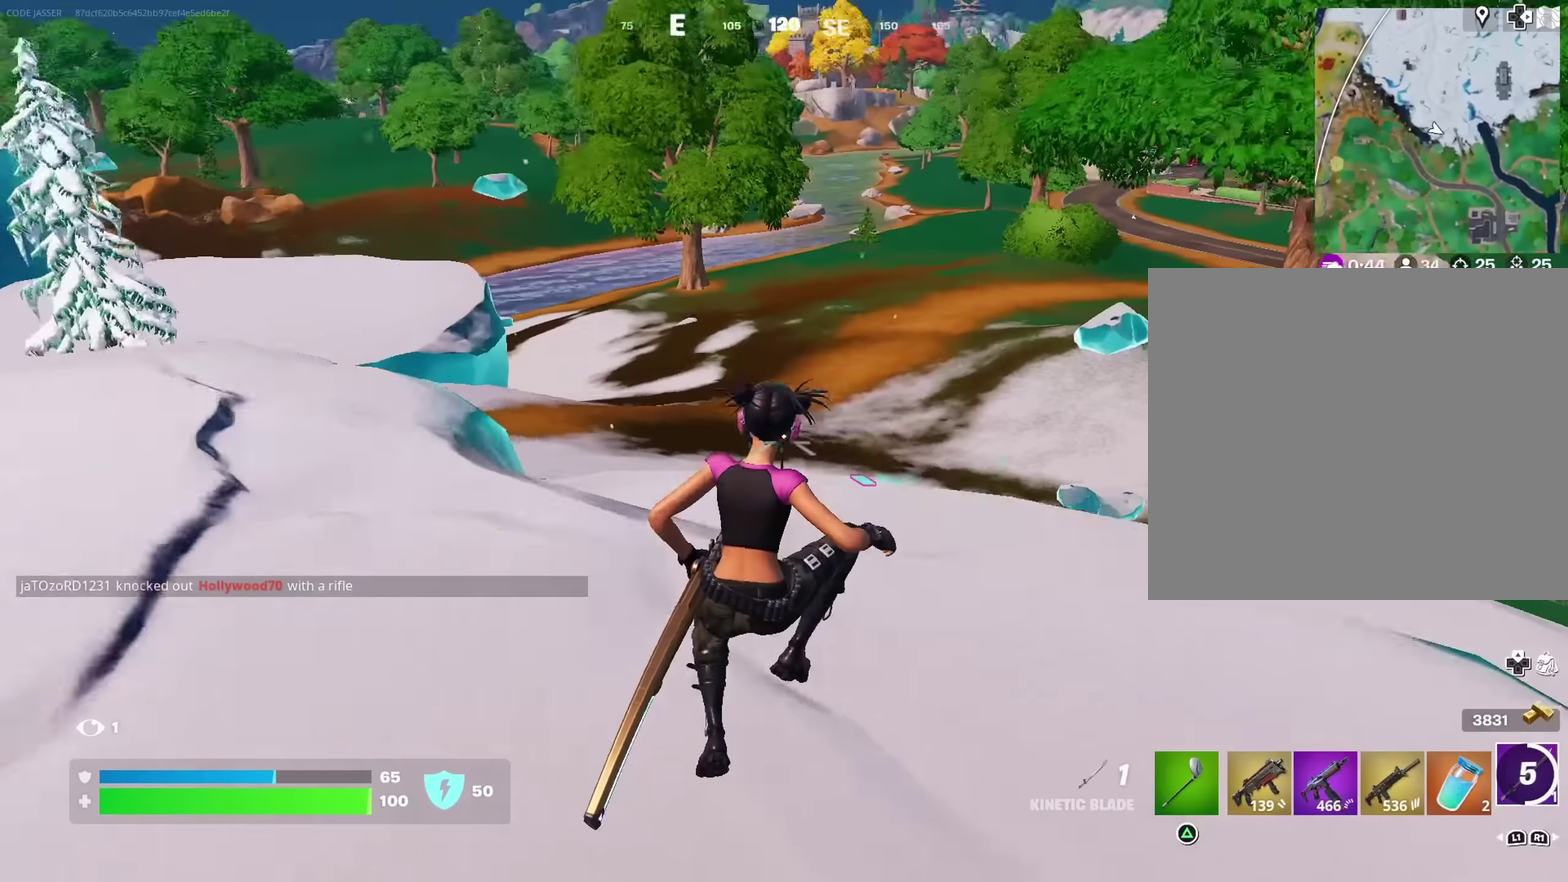
{"dt_ms": 600, "buttons": [], "left_stick": "right", "right_stick": "right", "events": [[183, "left_stick", "down"], [250, "left_stick", "down-right"], [333, "left_stick", "right"], [433, "right_stick", "right"]]}
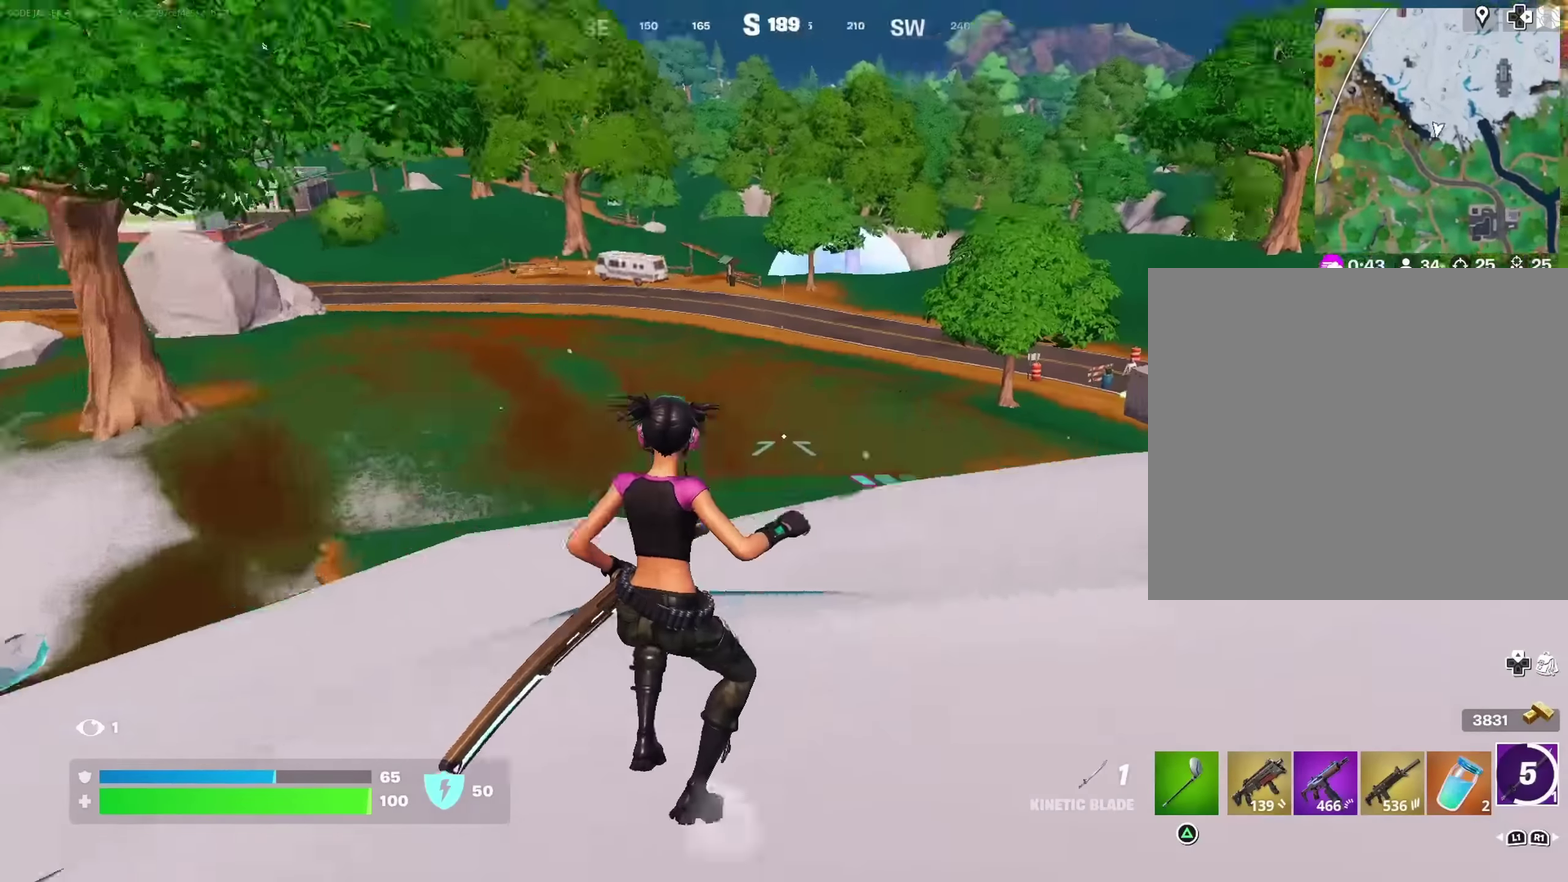
{"dt_ms": 400, "buttons": [], "left_stick": "right", "right_stick": "center", "events": [[50, "right_stick", "center"]]}
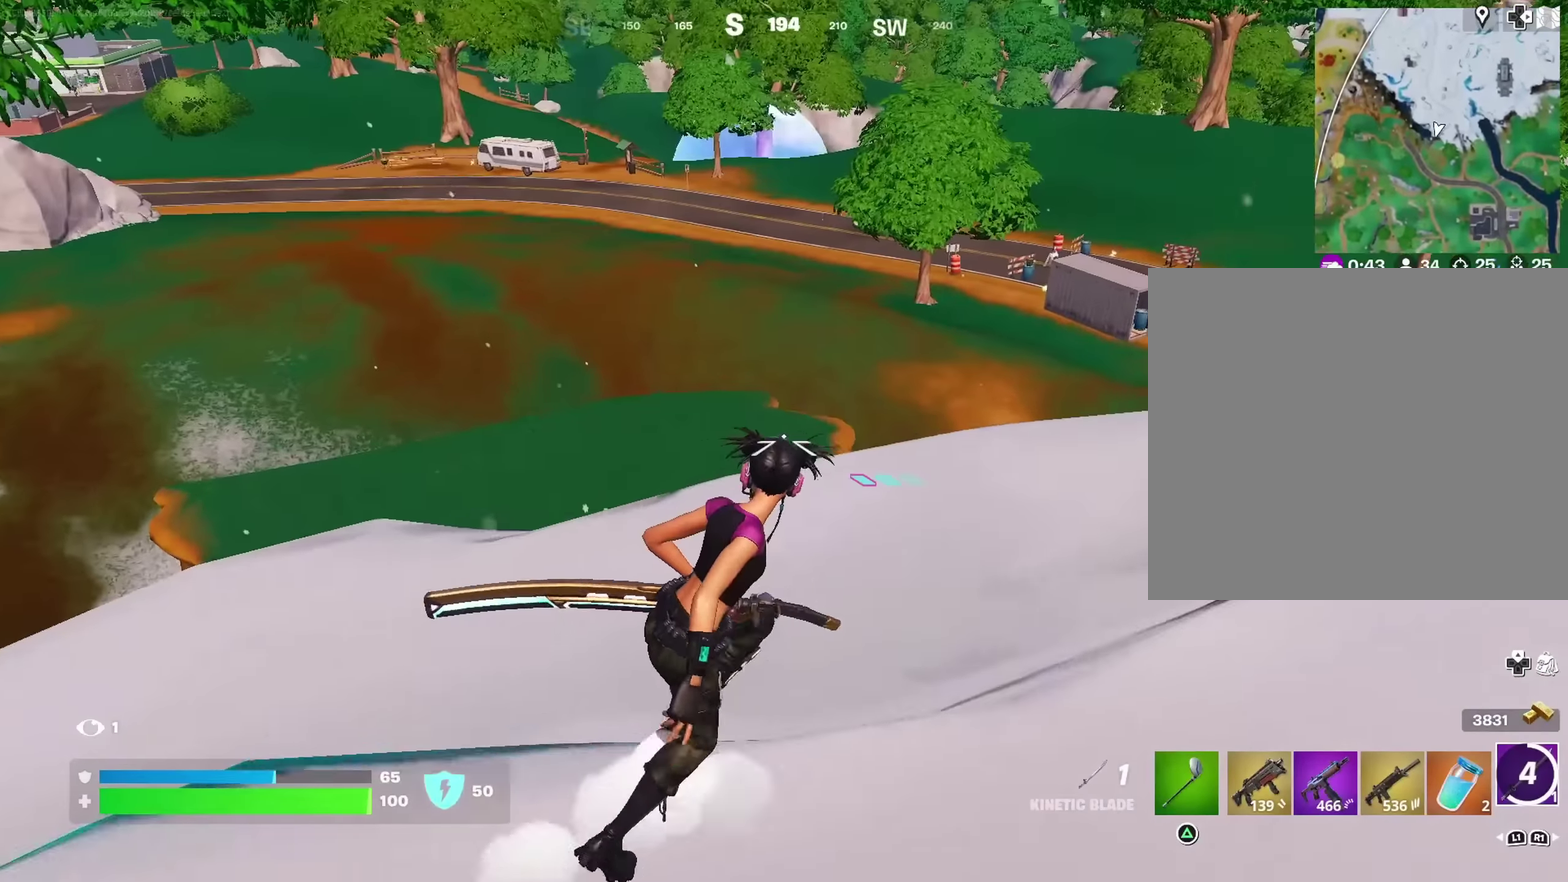
{"dt_ms": 600, "buttons": [], "left_stick": "right", "right_stick": "down-right"}
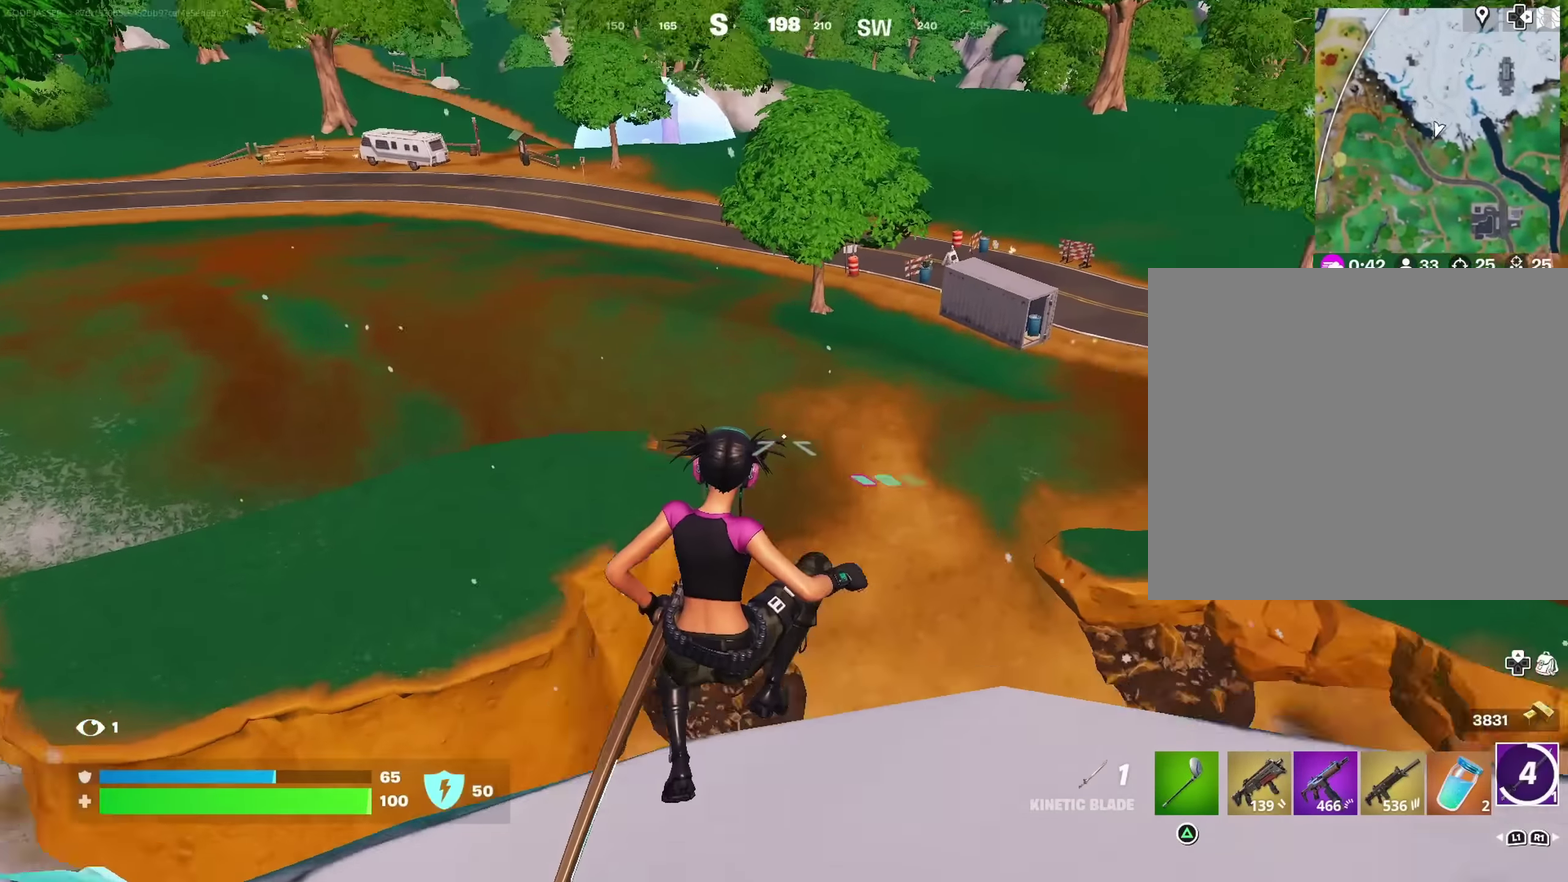
{"dt_ms": 400, "buttons": [], "left_stick": "up-left", "right_stick": "center"}
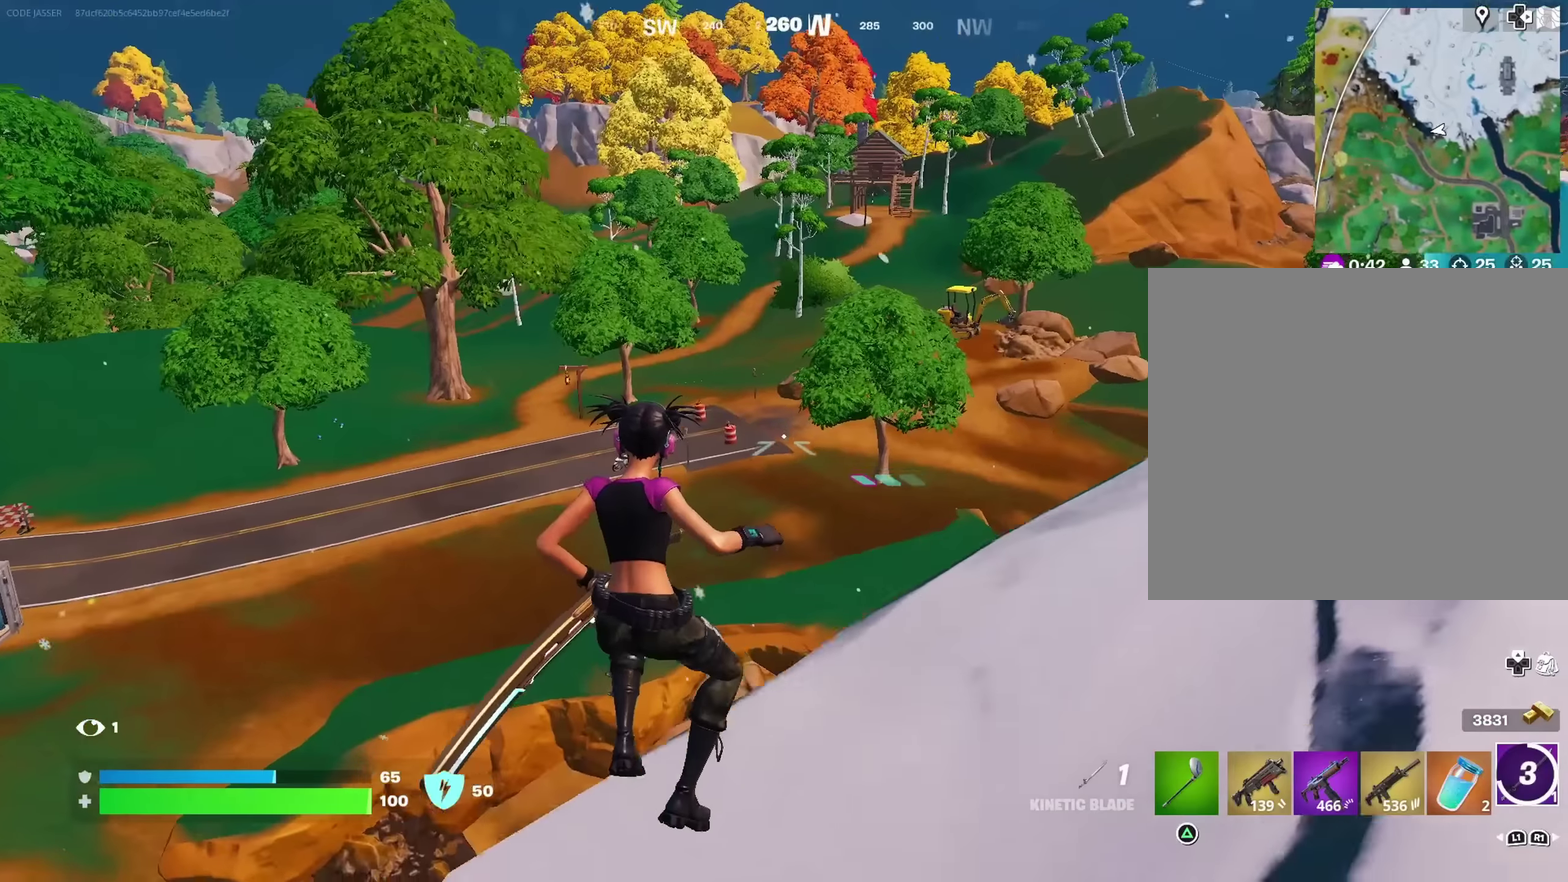
{"dt_ms": 600, "buttons": [], "left_stick": "up-right", "right_stick": "down-left", "events": [[167, "left_stick", "up"], [217, "left_stick", "up-right"], [300, "right_stick", "right"], [350, "right_stick", "center"], [500, "CROSS", "down"], [550, "CROSS", "up"], [583, "right_stick", "down-left"]]}
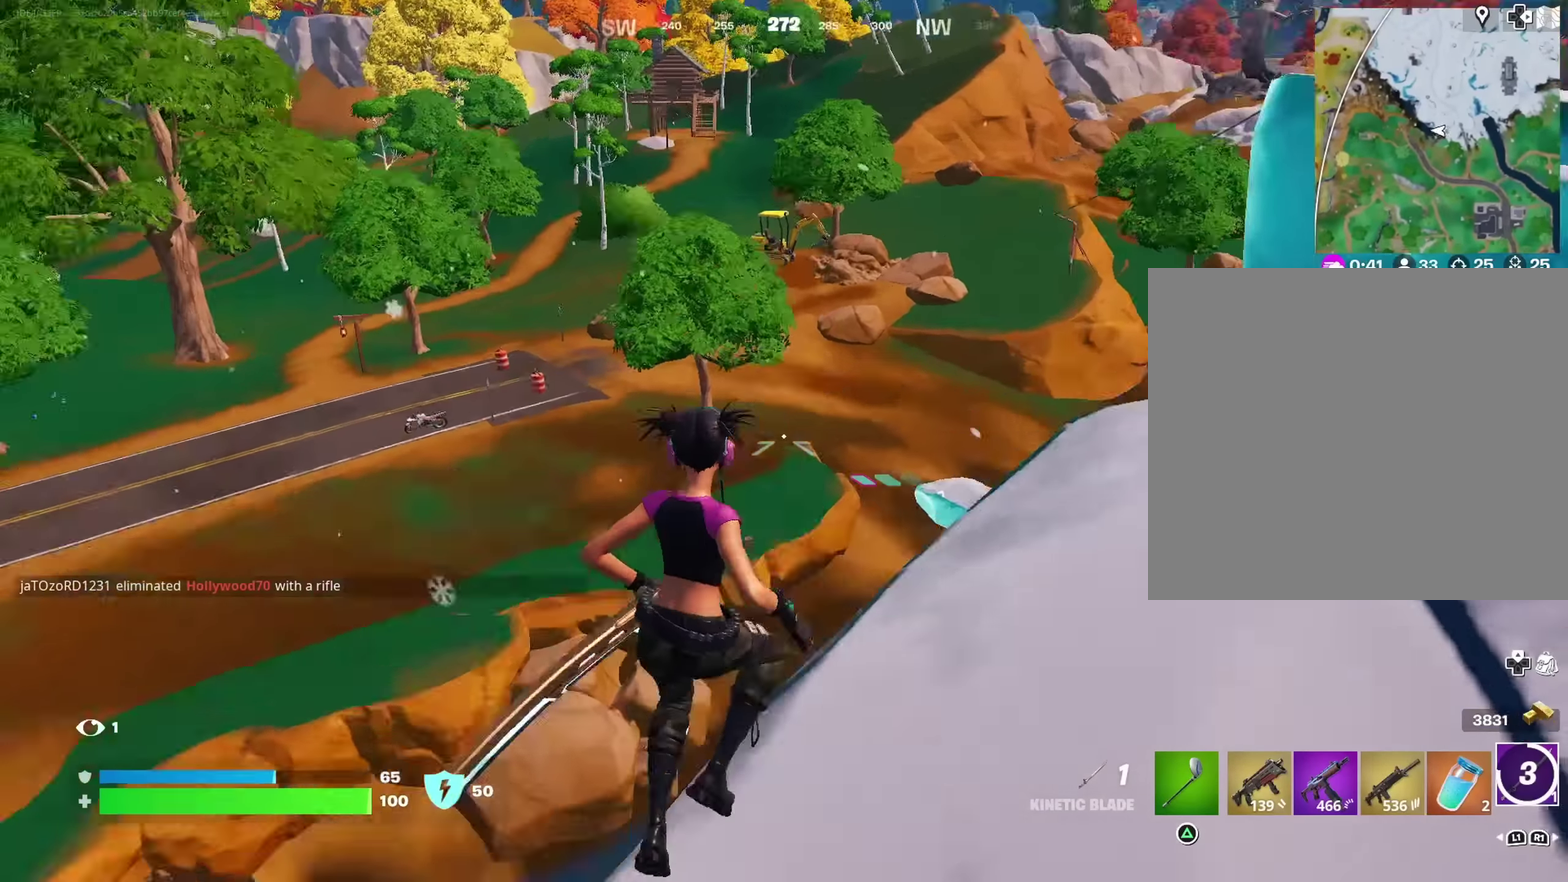
{"dt_ms": 400, "buttons": [], "left_stick": "up-left", "right_stick": "center", "events": [[67, "left_stick", "right"], [150, "left_stick", "down-right"], [200, "right_stick", "left"], [217, "left_stick", "down"], [350, "left_stick", "up-left"], [350, "right_stick", "center"]]}
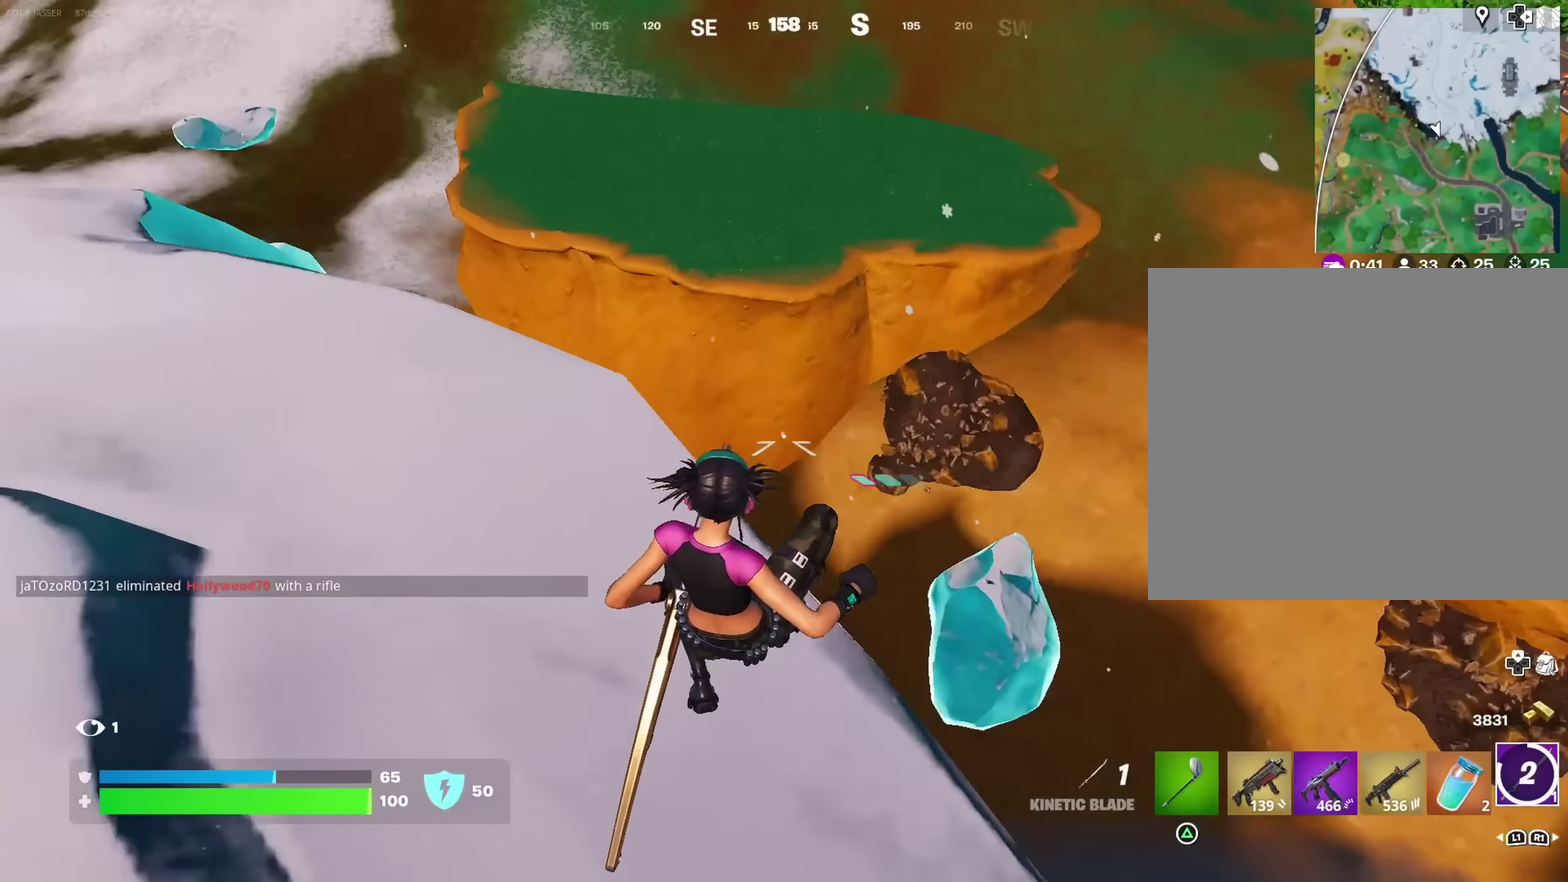
{"dt_ms": 600, "buttons": [], "left_stick": "left", "right_stick": "left", "events": [[150, "left_stick", "up"], [150, "right_stick", "up-left"], [233, "left_stick", "up-right"], [233, "right_stick", "center"], [383, "CROSS", "down"], [433, "left_stick", "up"], [483, "CROSS", "up"], [500, "left_stick", "up-left"], [550, "right_stick", "left"], [600, "left_stick", "left"]]}
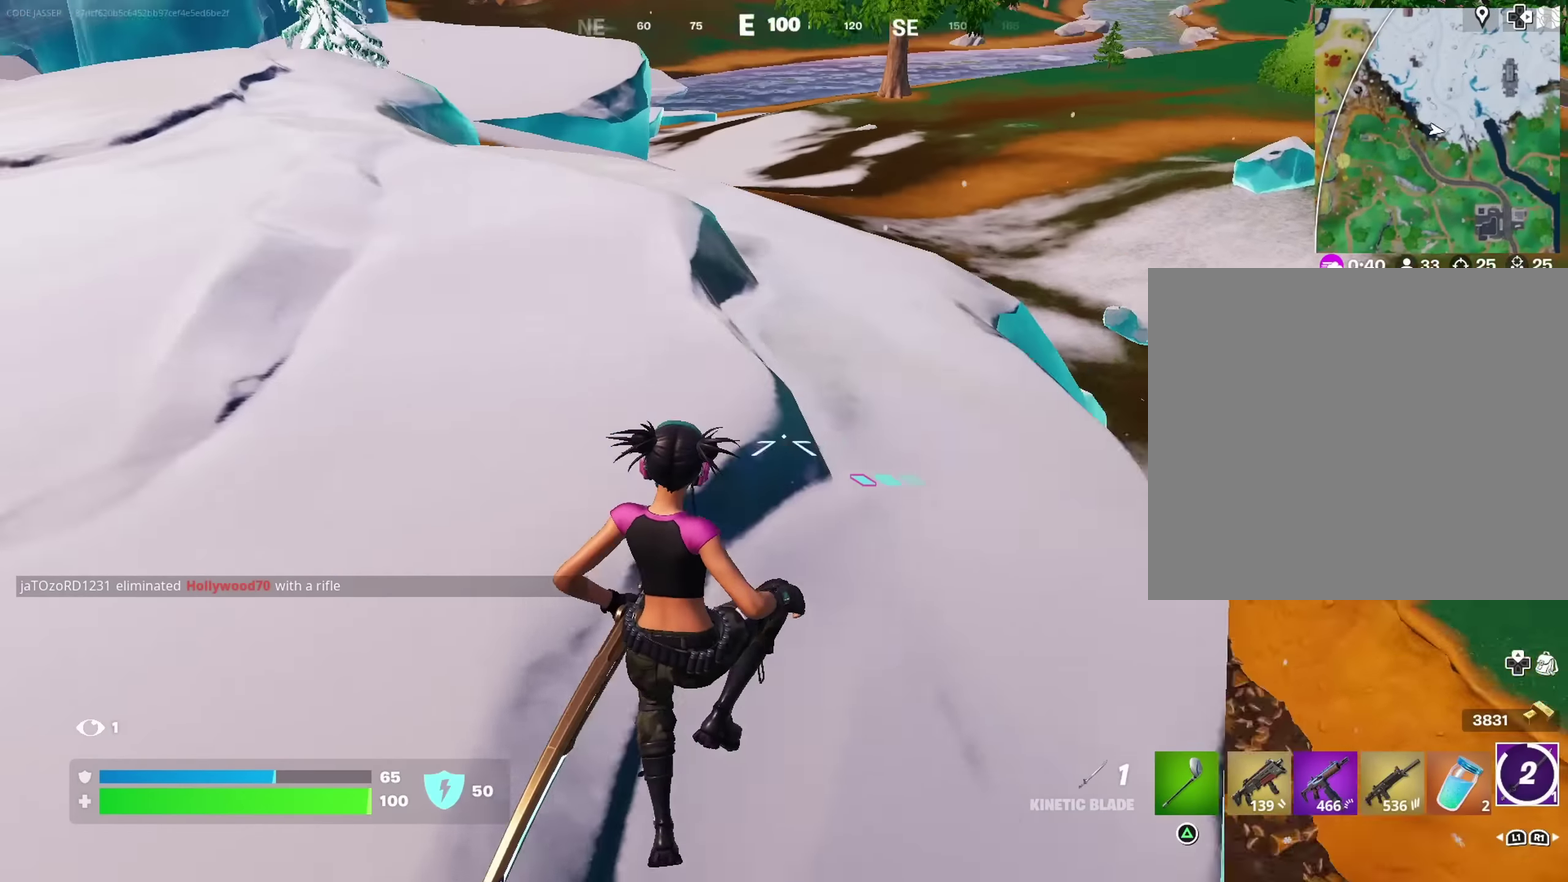
{"dt_ms": 300, "buttons": [], "left_stick": "up-left", "right_stick": "up-left", "events": [[17, "right_stick", "center"], [167, "right_stick", "left"], [200, "left_stick", "up-left"], [283, "right_stick", "up-left"]]}